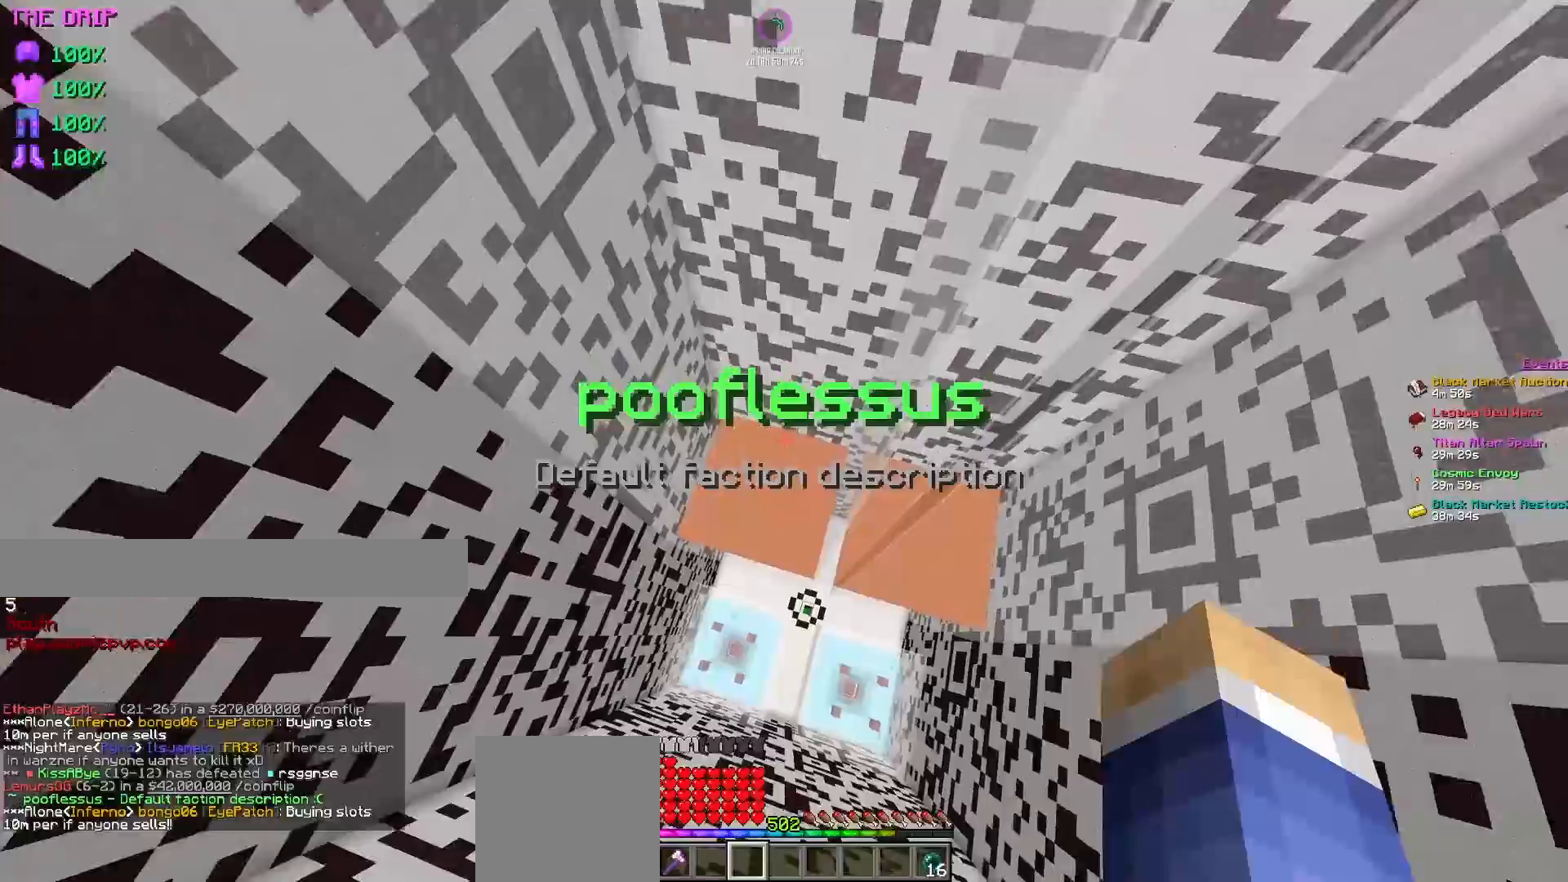
Gameplay with keyboard and mouse; each line is a JSON object with the keys and mouse buttons held at the frame after it. "events" lists presses ("down") and releases ("up") of "a", "d", "s", "w", "mouse_left" and "mouse_right" between this image and that frame as [ms after this image, input, new state], when the widget could be followed in between. "mouse_left", "mouse_right" = the "left", "right" buttons of the "mouse" list. No other keys are recorded. Fast repeated clicks can show as one long hold. Mouse movement is not recorded.
{"keys": [], "mouse": [], "events": []}
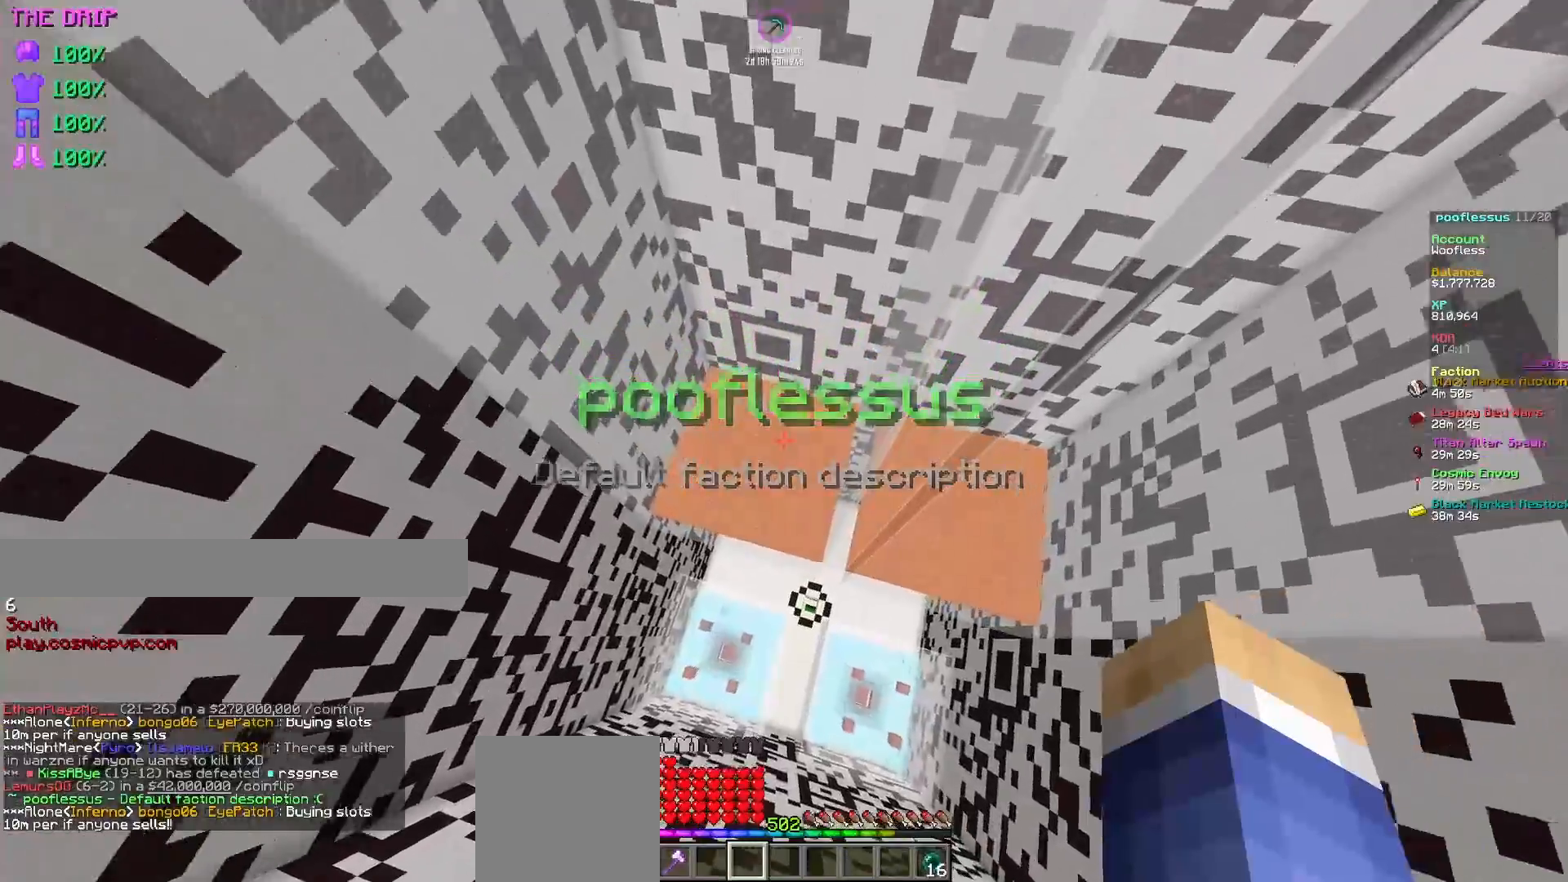
{"keys": [], "mouse": [], "events": []}
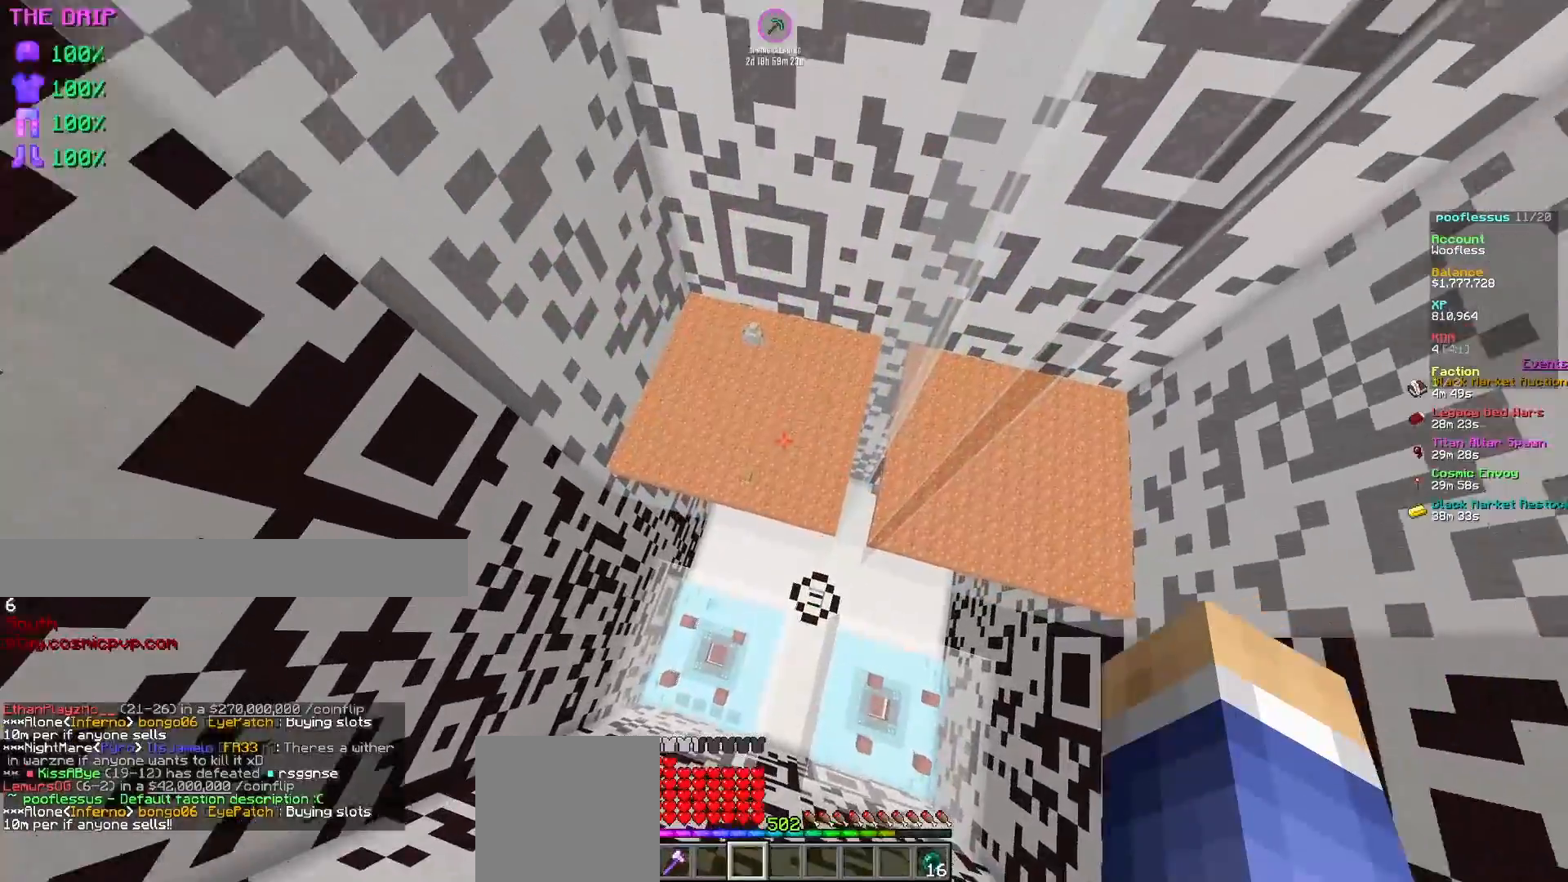
{"keys": [], "mouse": [], "events": []}
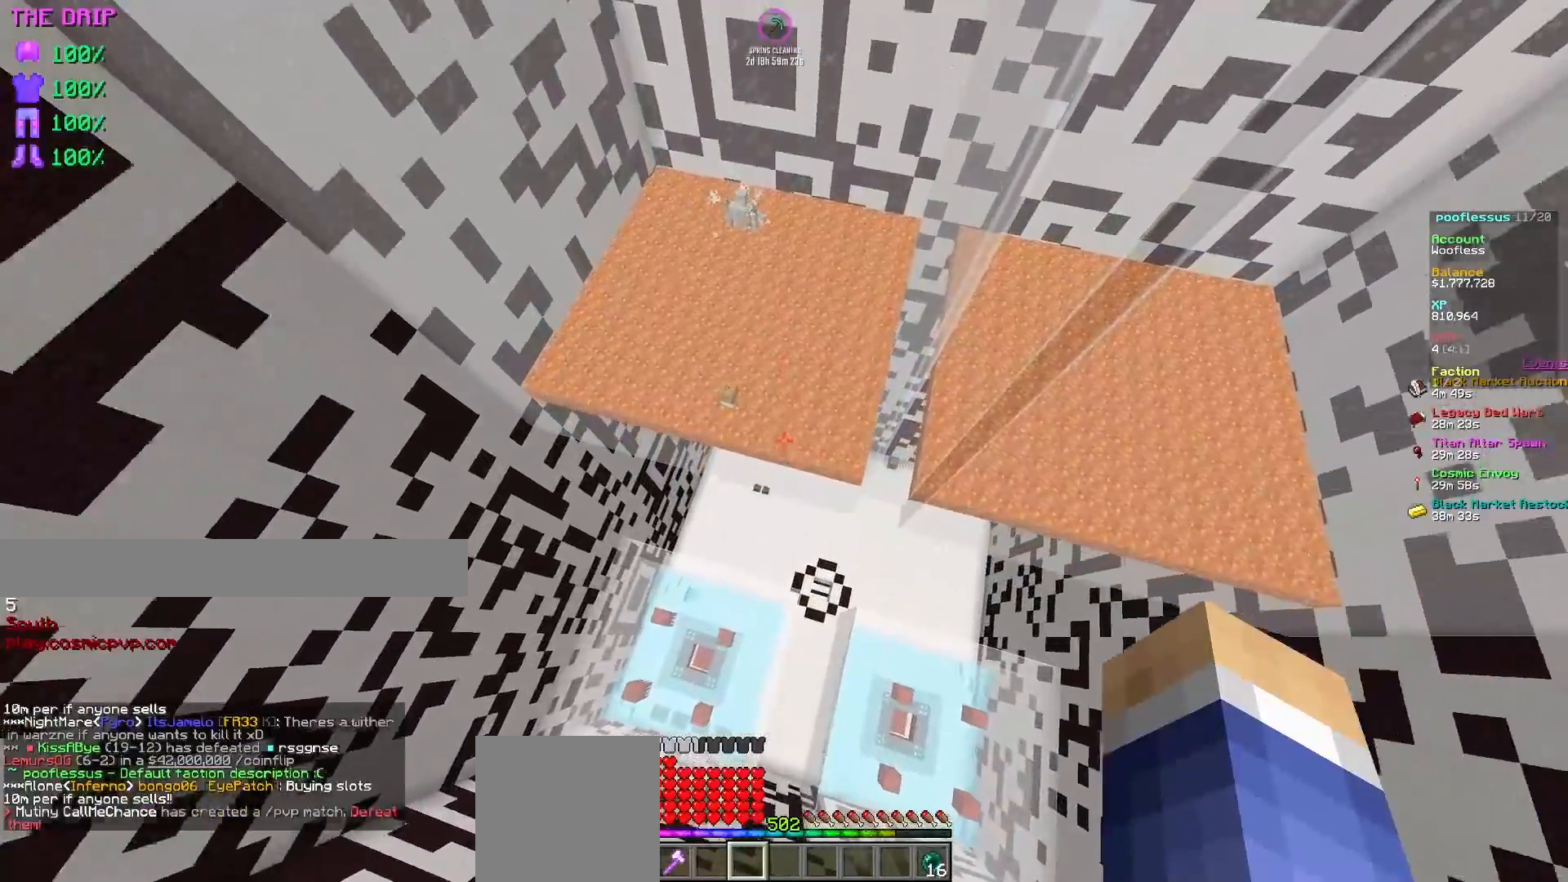
{"keys": [], "mouse": [], "events": []}
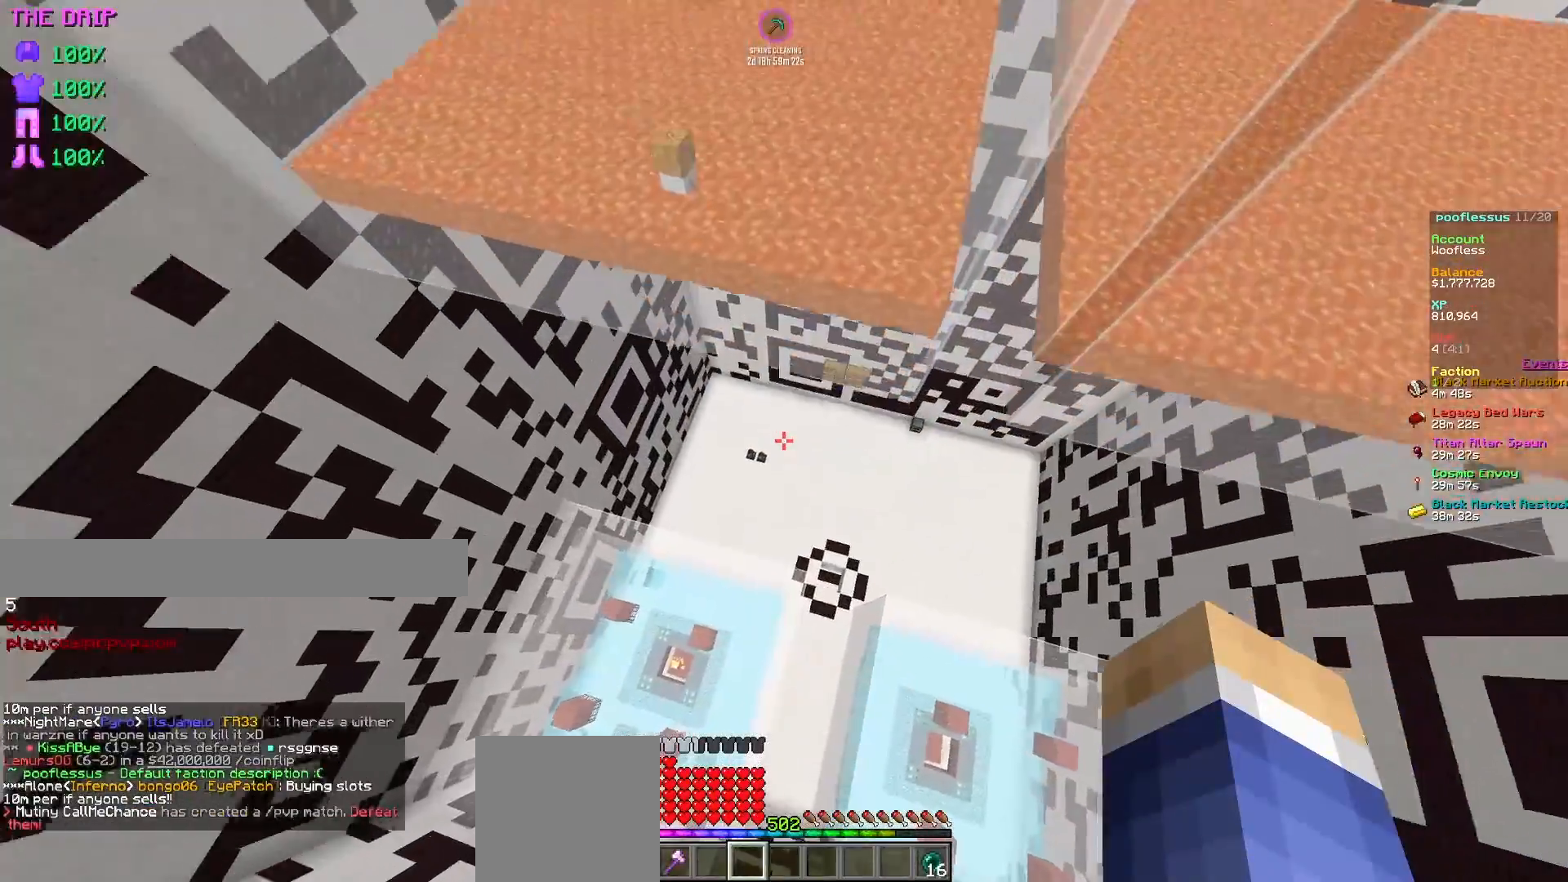
{"keys": ["w"], "mouse": [], "events": [[83, "w", "down"]]}
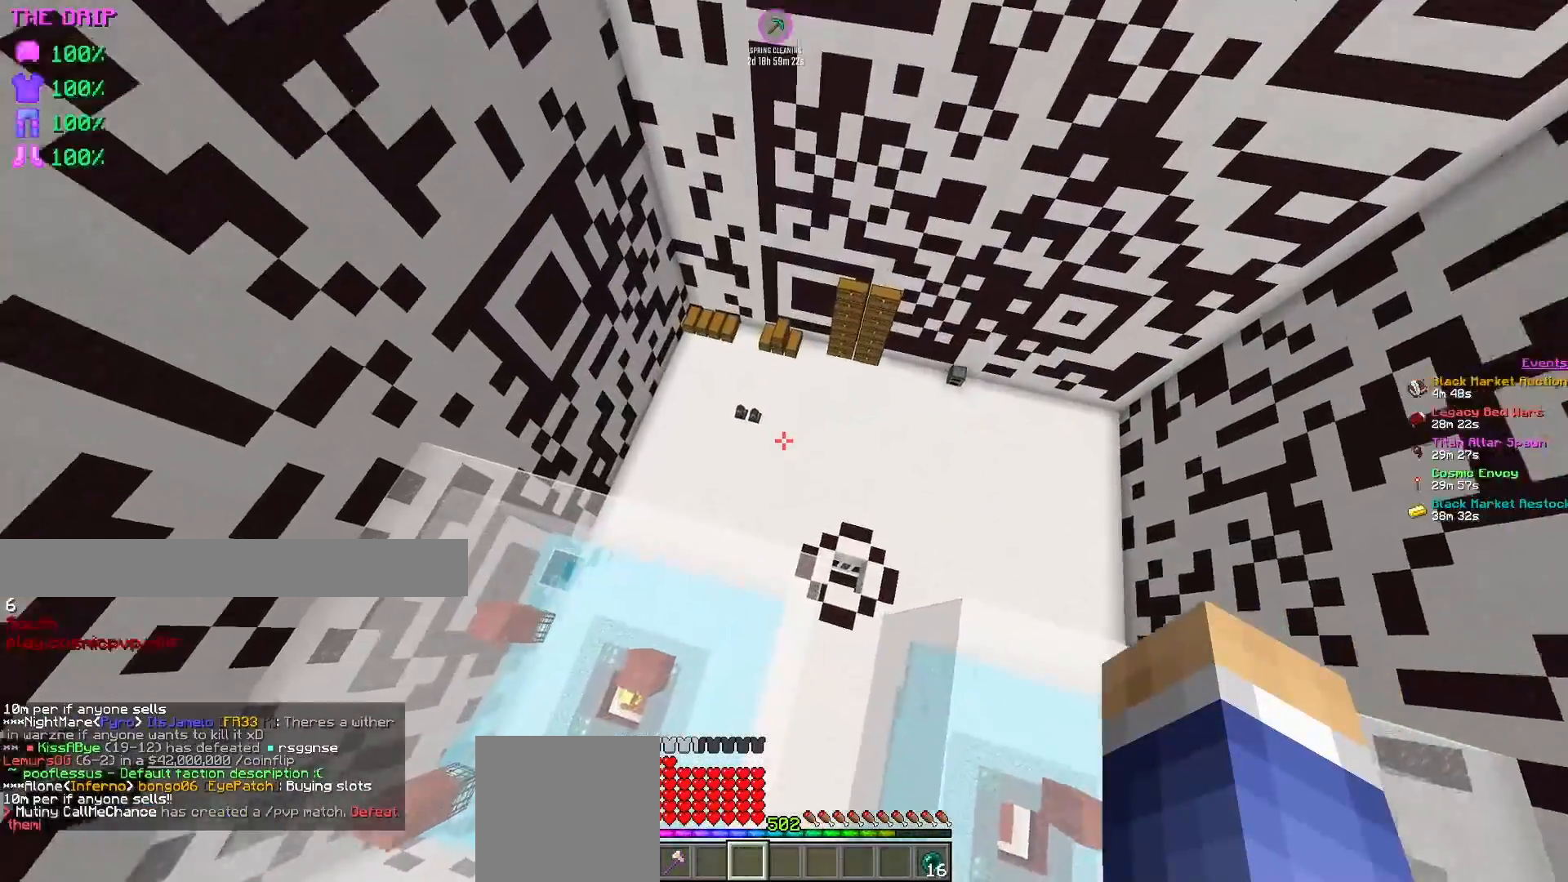
{"keys": ["w"], "mouse": [], "events": []}
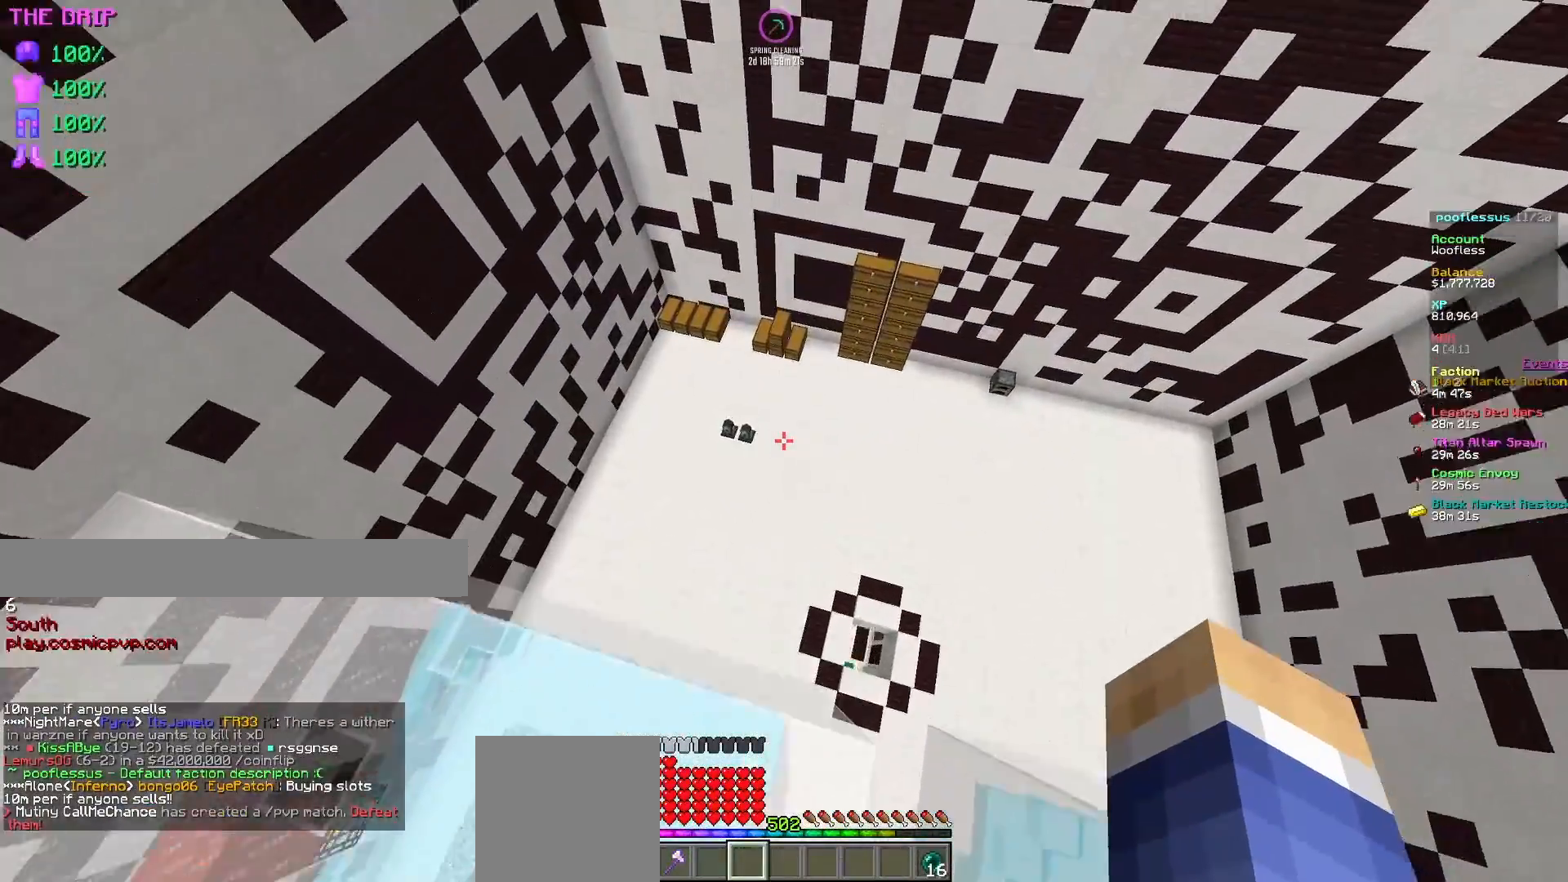
{"keys": ["a", "s"], "mouse": [], "events": [[33, "w", "up"], [300, "a", "down"], [350, "s", "down"]]}
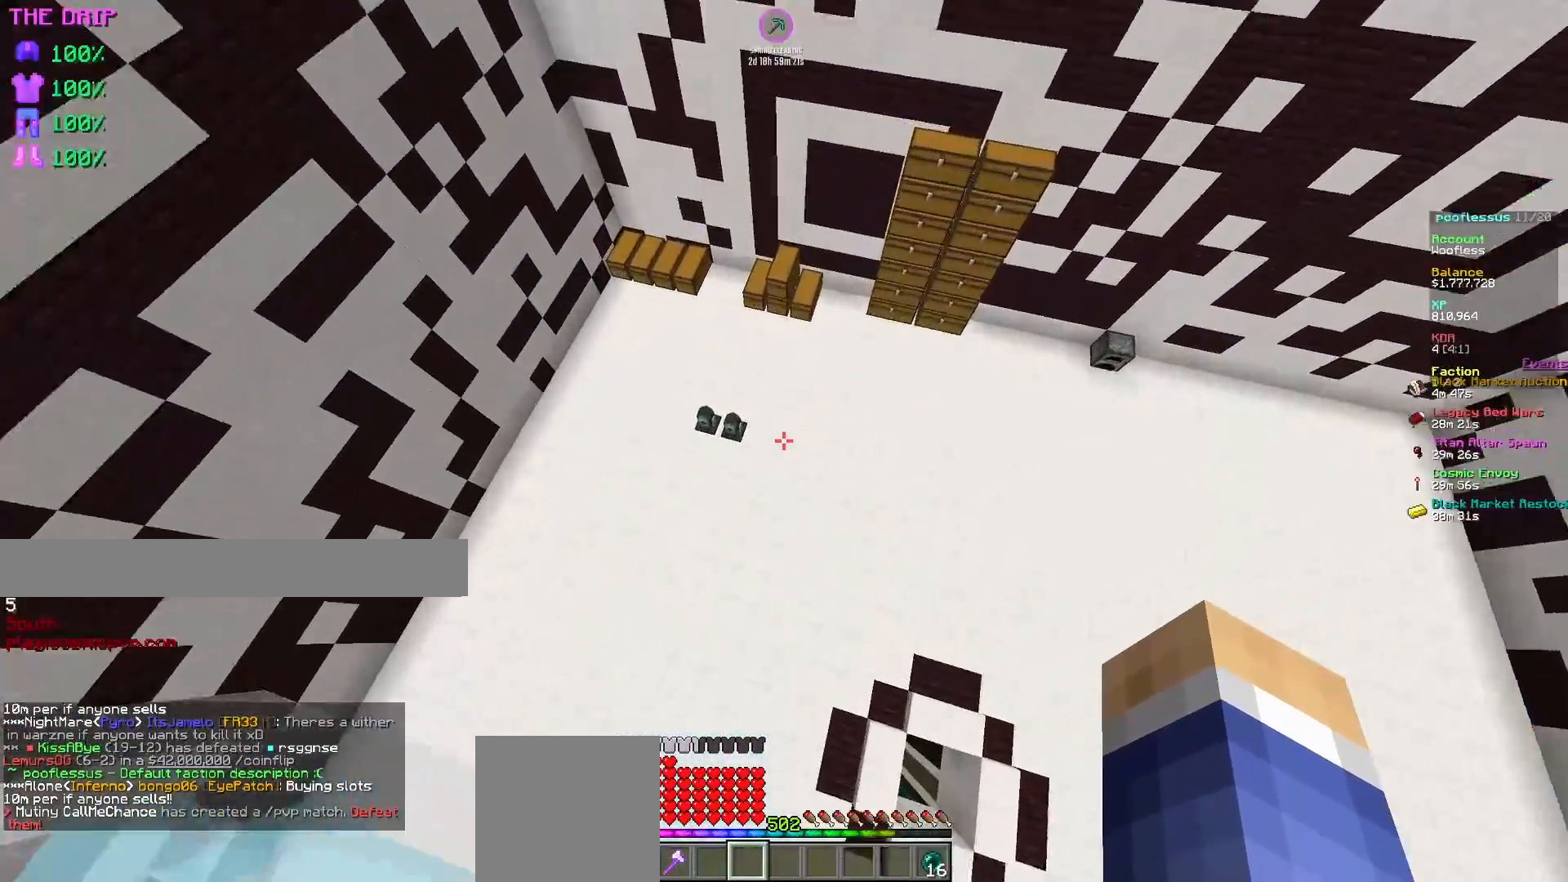
{"keys": [], "mouse": [], "events": [[50, "s", "up"], [117, "a", "up"]]}
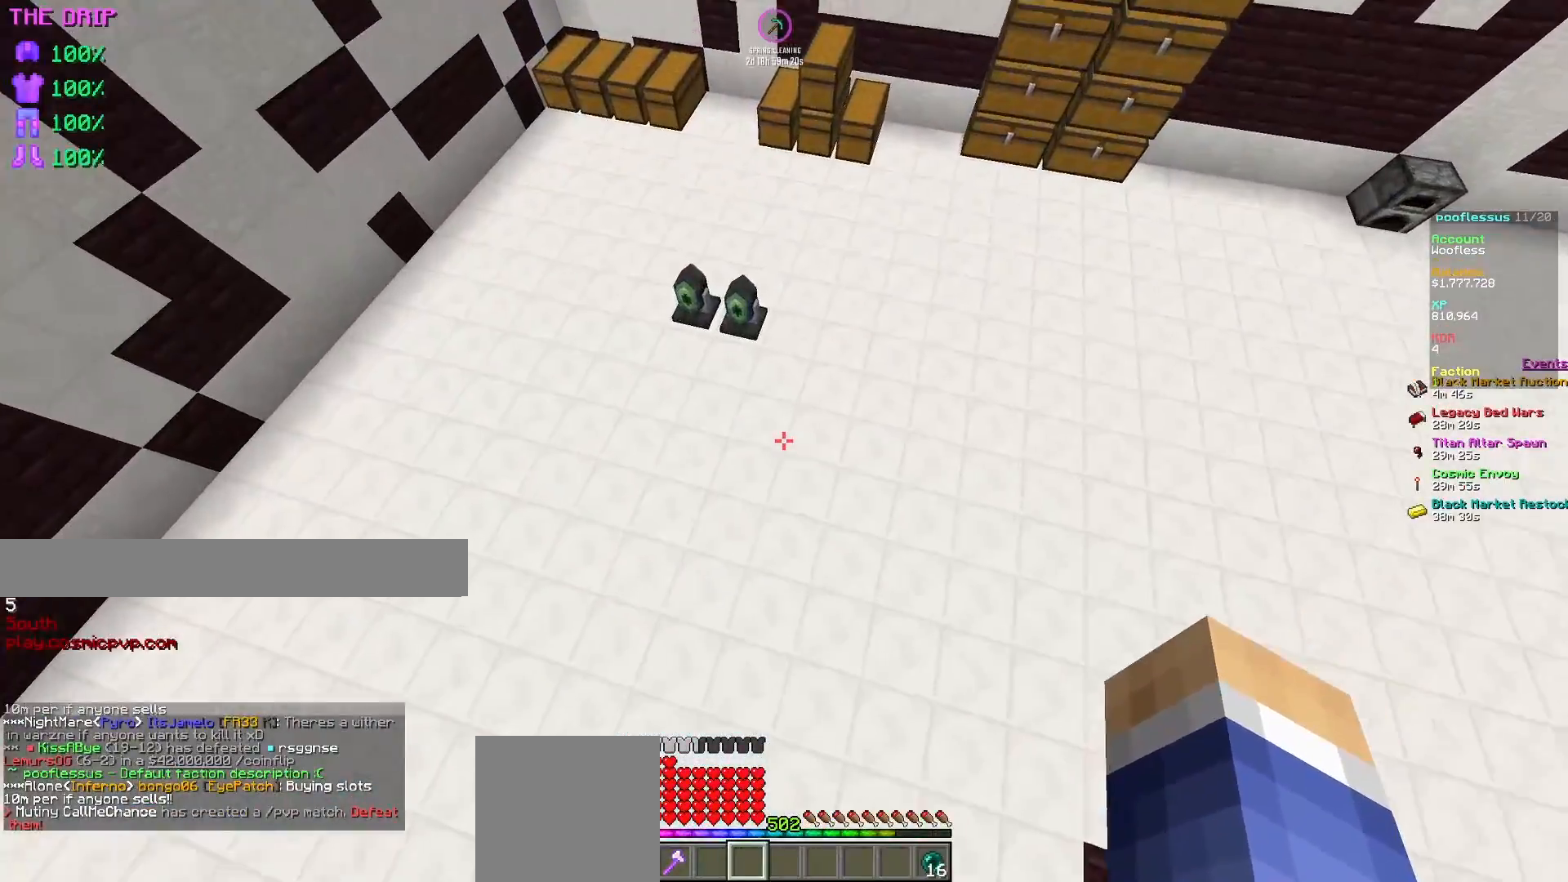
{"keys": [], "mouse": [], "events": []}
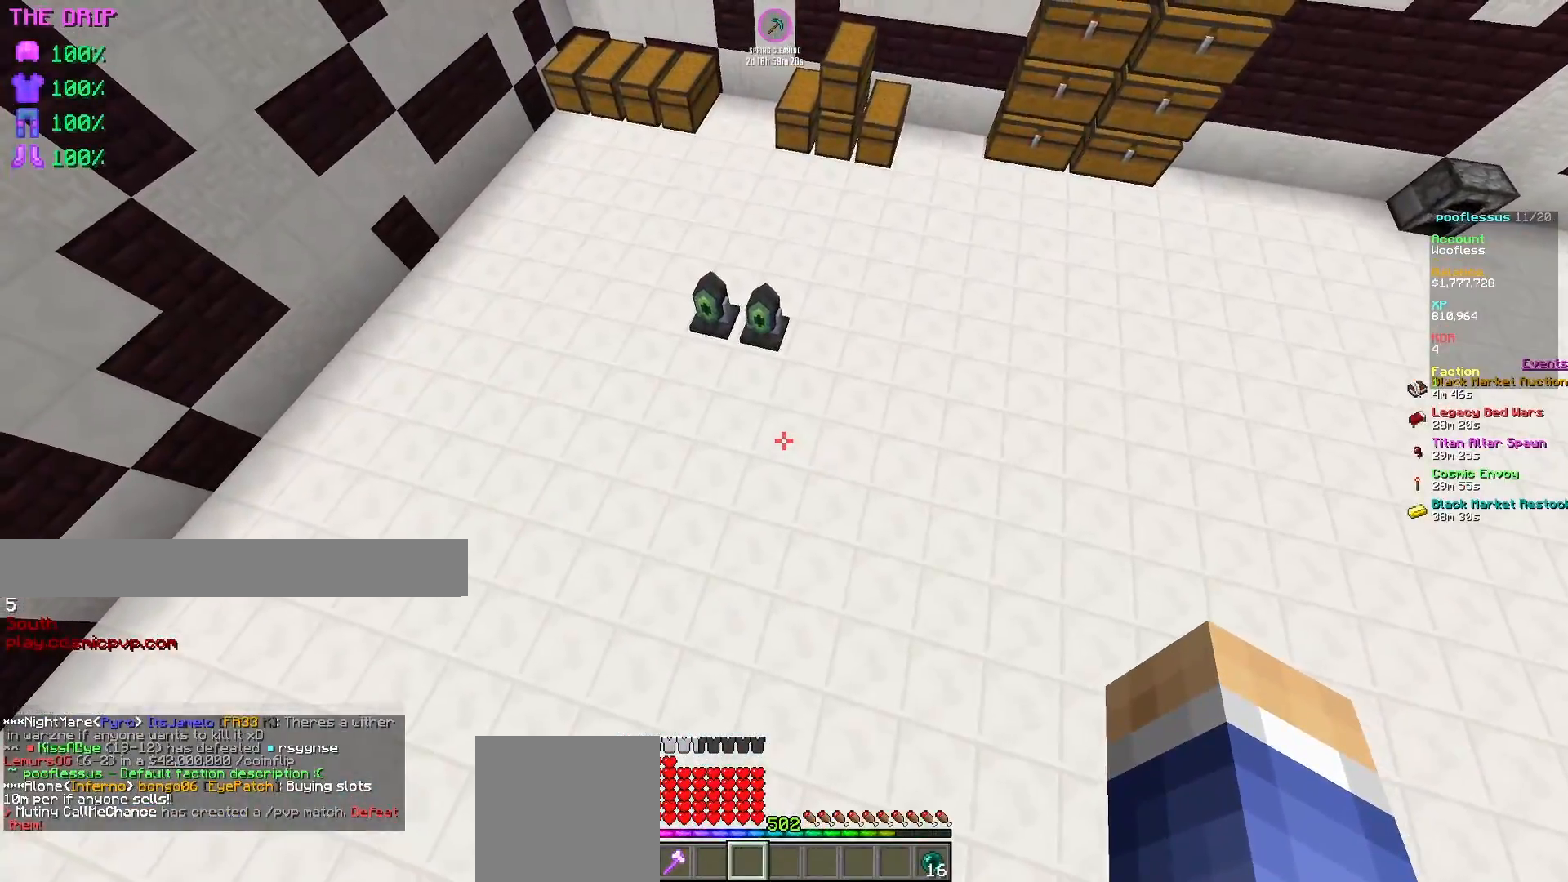
{"keys": ["a"], "mouse": [], "events": [[467, "a", "down"]]}
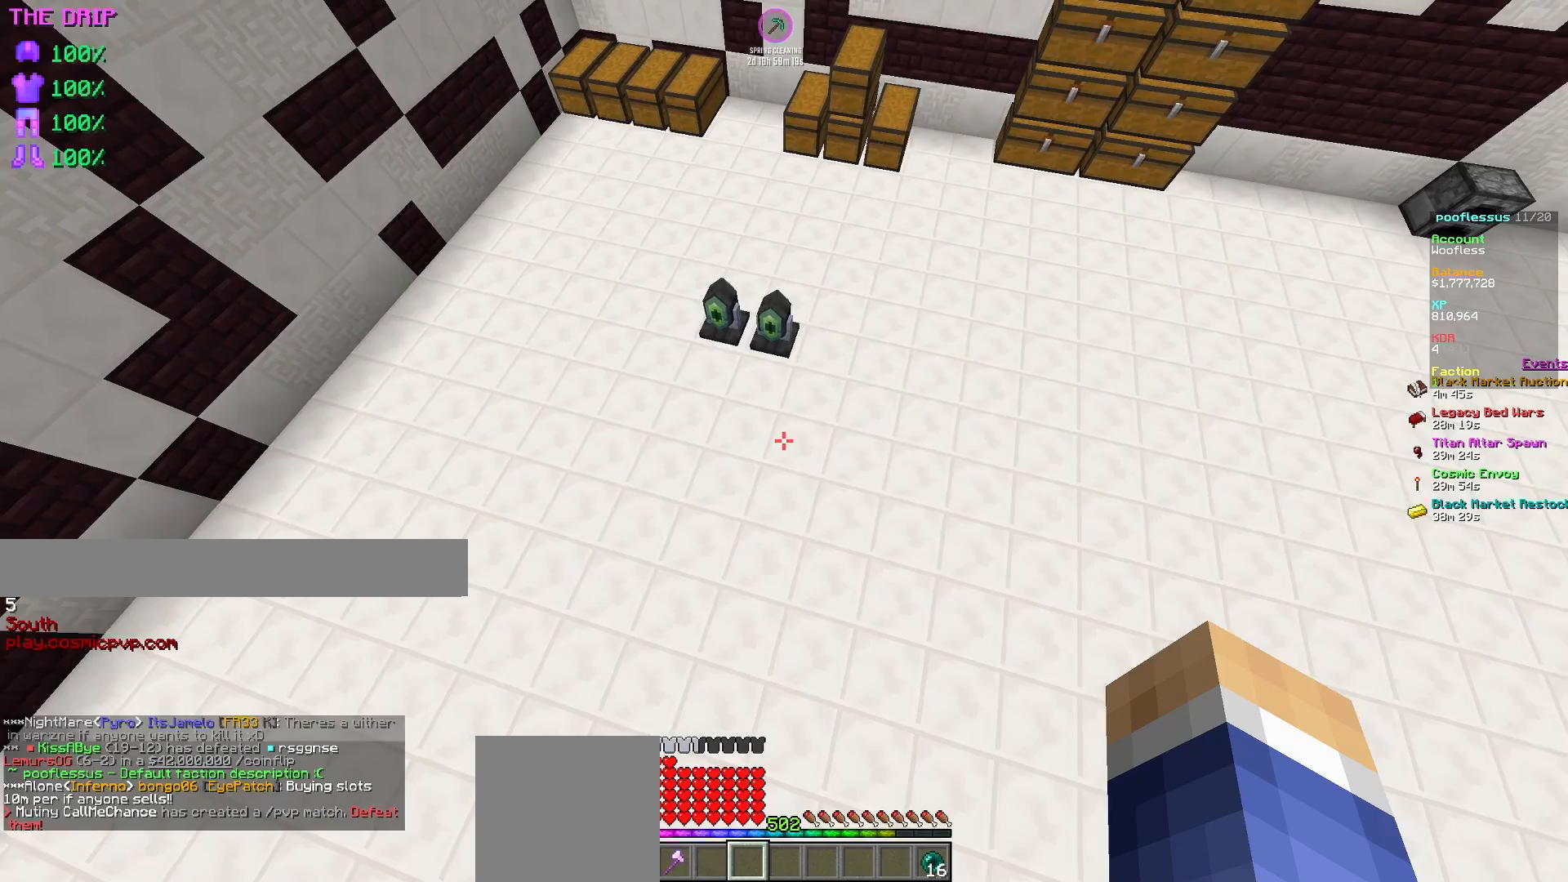
{"keys": ["w"], "mouse": [], "events": [[117, "a", "up"], [500, "w", "down"]]}
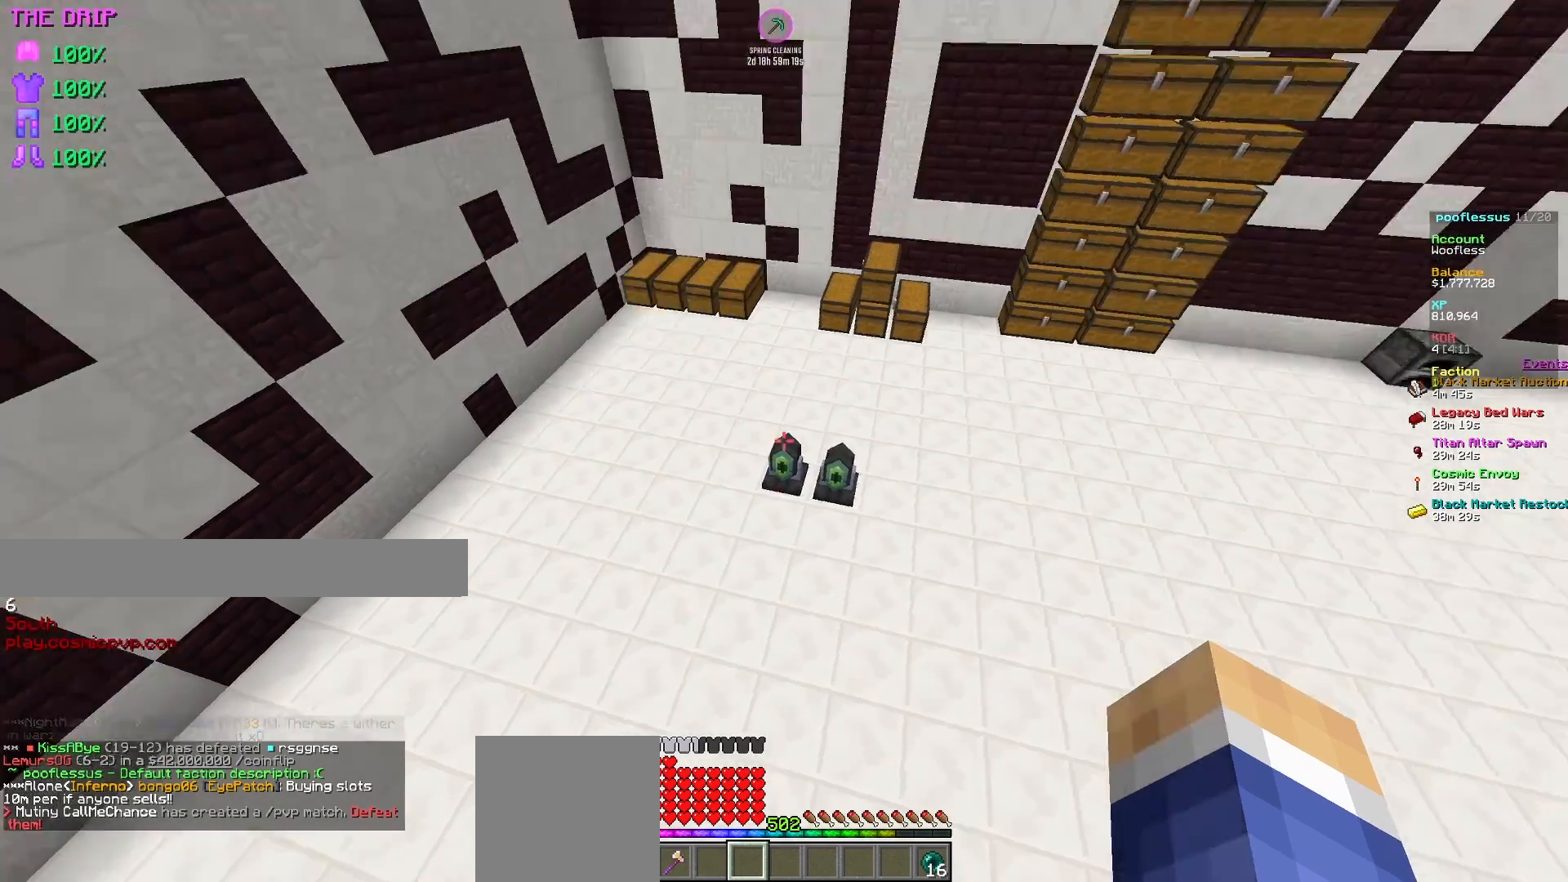
{"keys": [], "mouse": [], "events": [[33, "a", "down"], [200, "w", "up"], [250, "a", "up"]]}
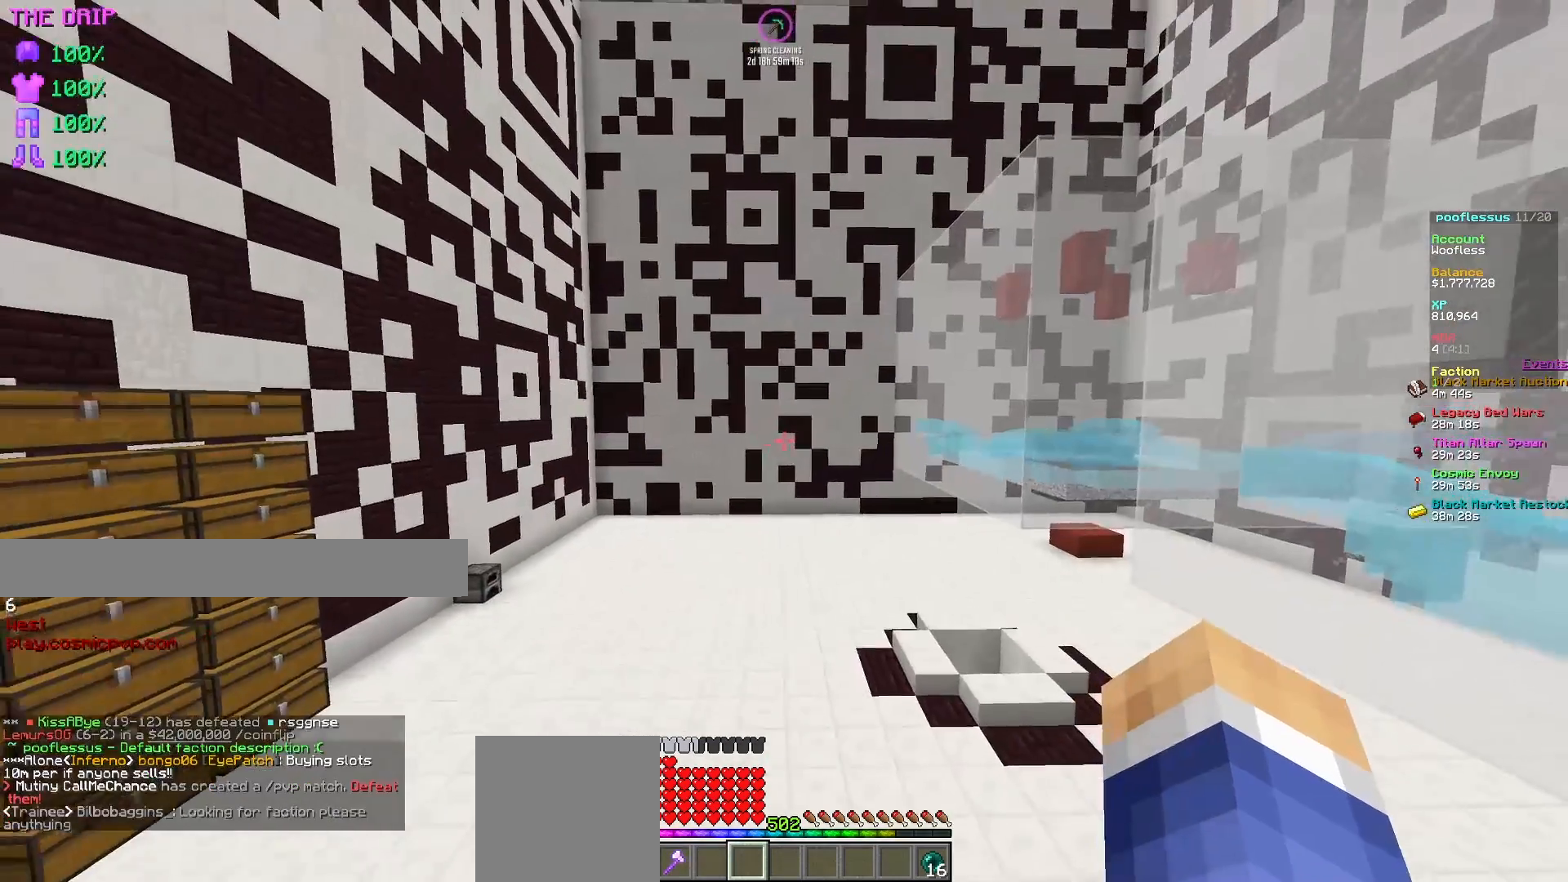
{"keys": [], "mouse": [], "events": [[150, "d", "down"], [183, "w", "down"], [250, "d", "up"], [300, "w", "up"]]}
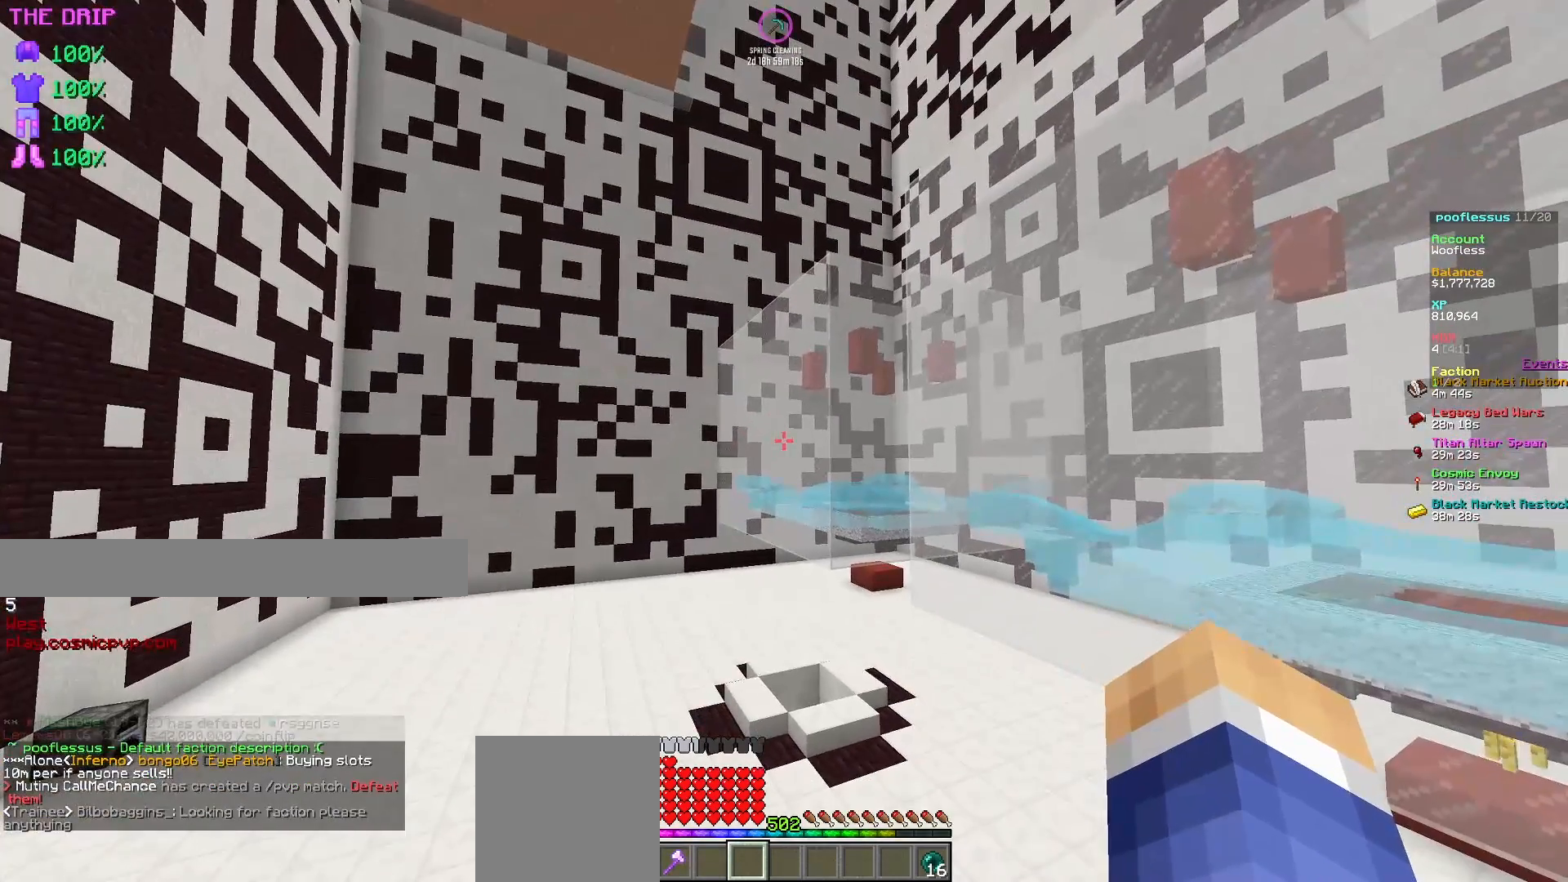
{"keys": [], "mouse": [], "events": []}
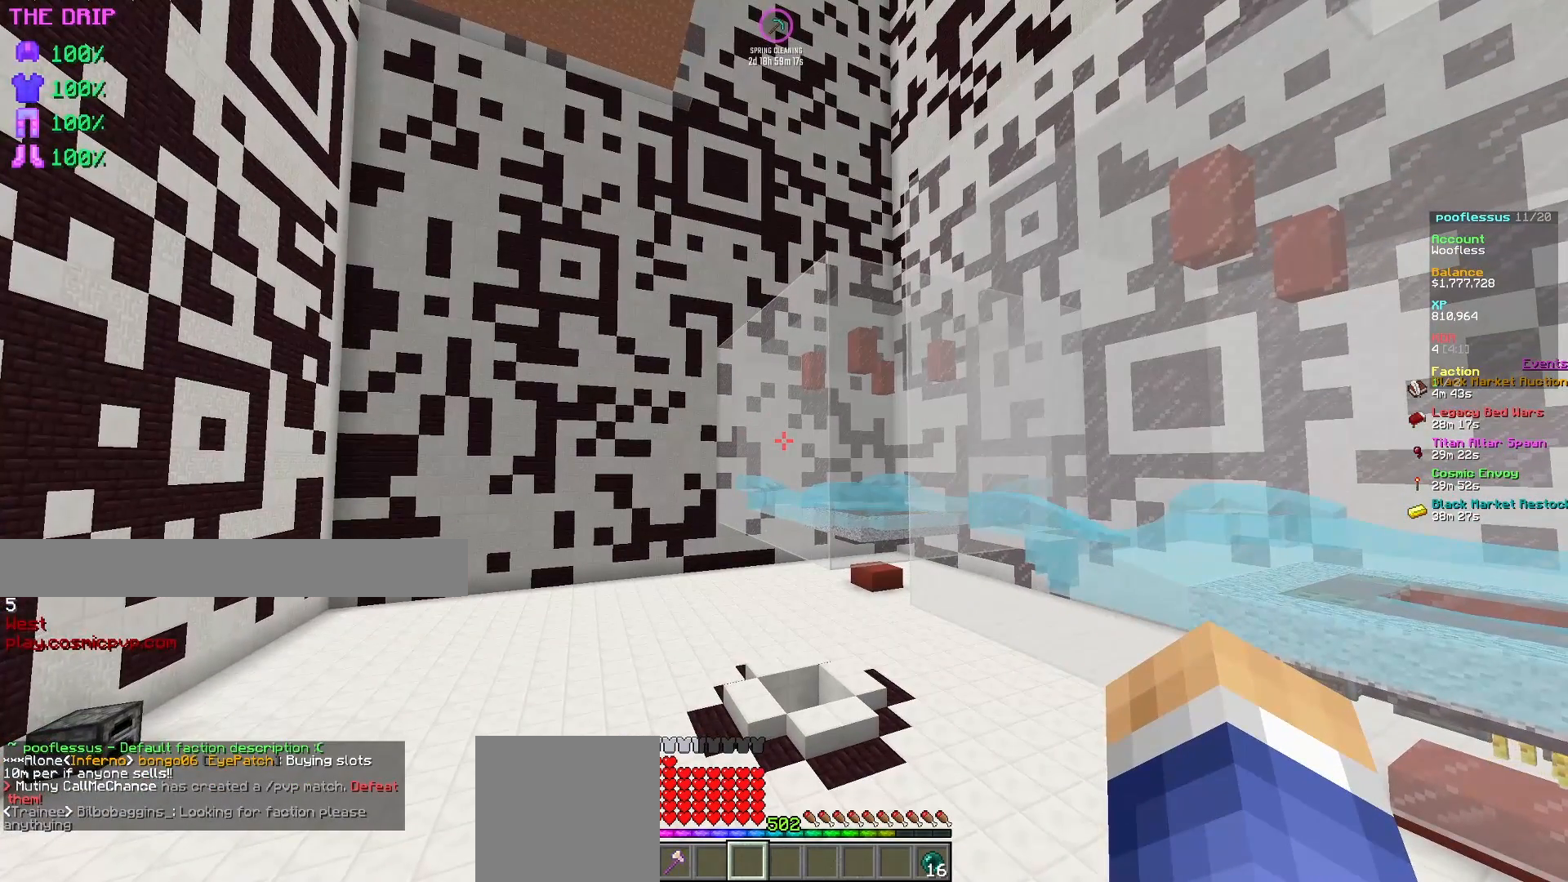
{"keys": [], "mouse": [], "events": []}
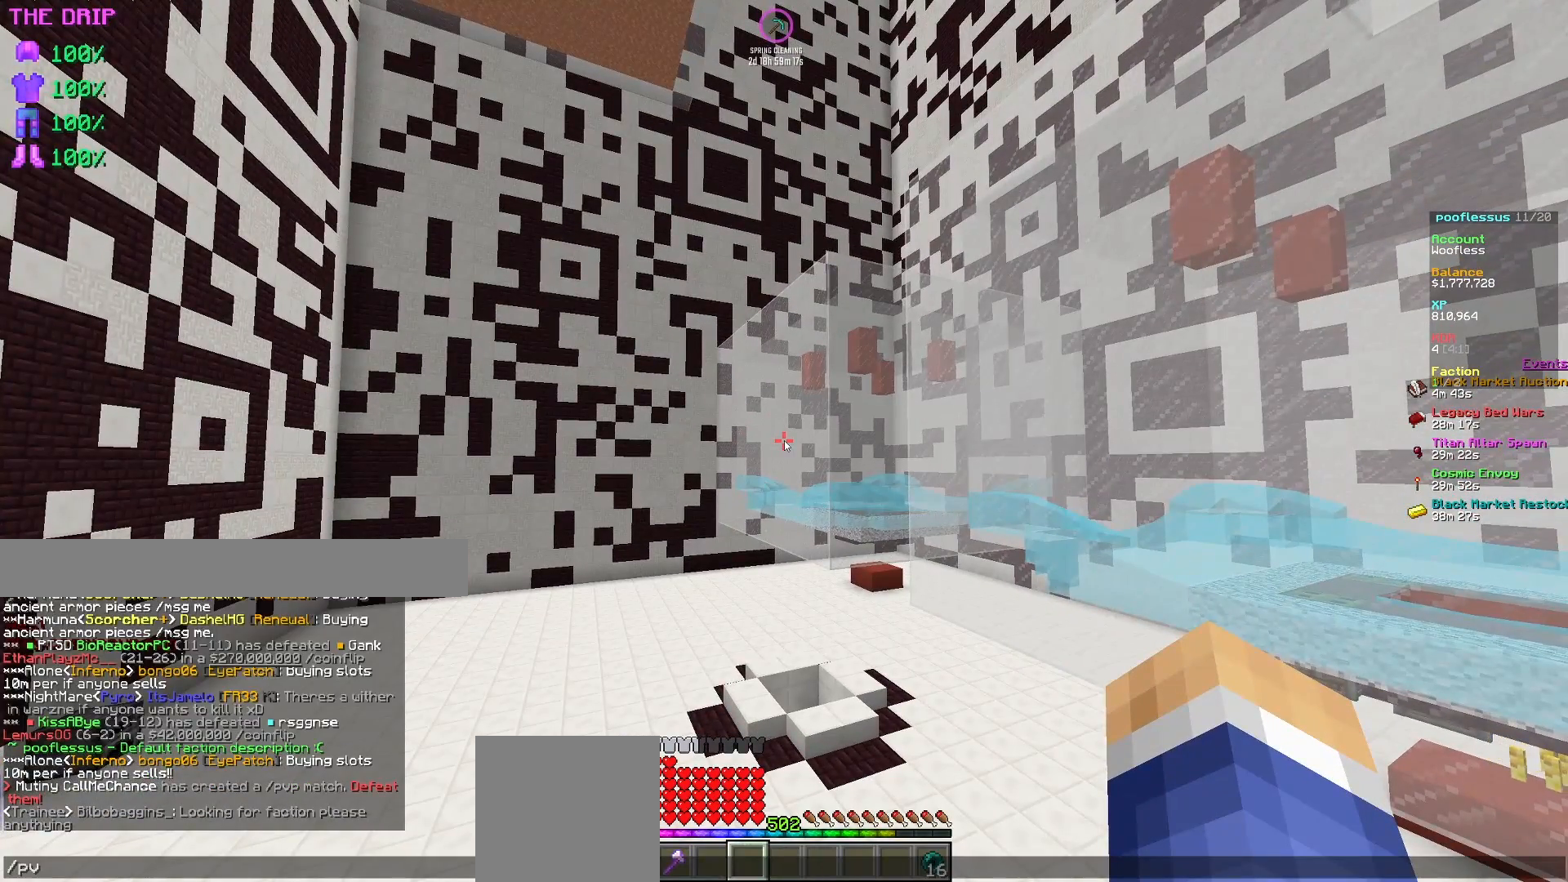
{"keys": [], "mouse": [], "events": []}
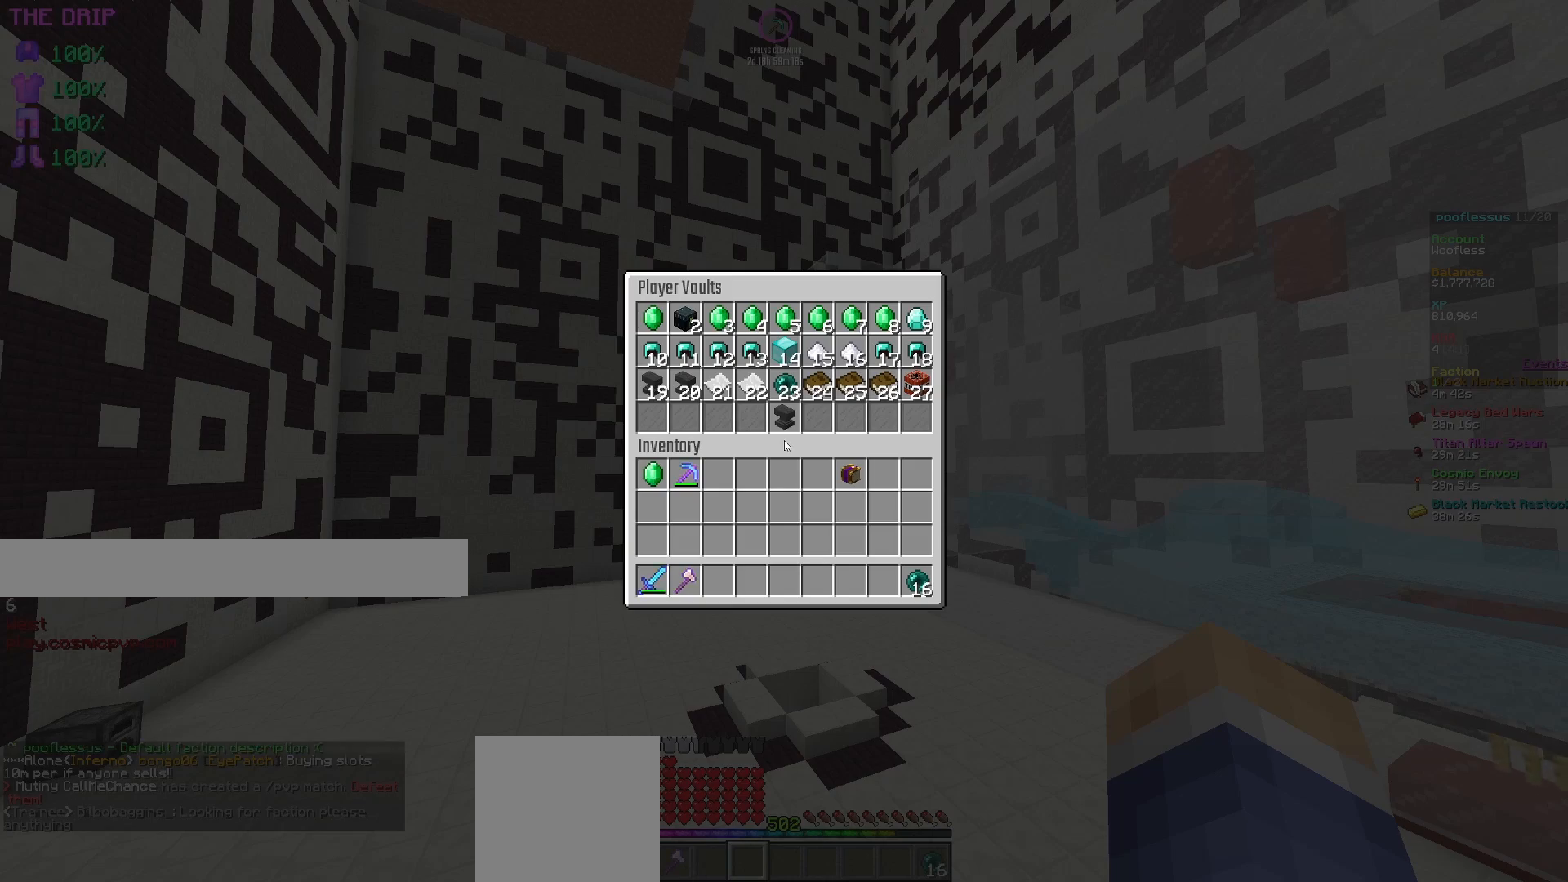
{"keys": [], "mouse": [], "events": []}
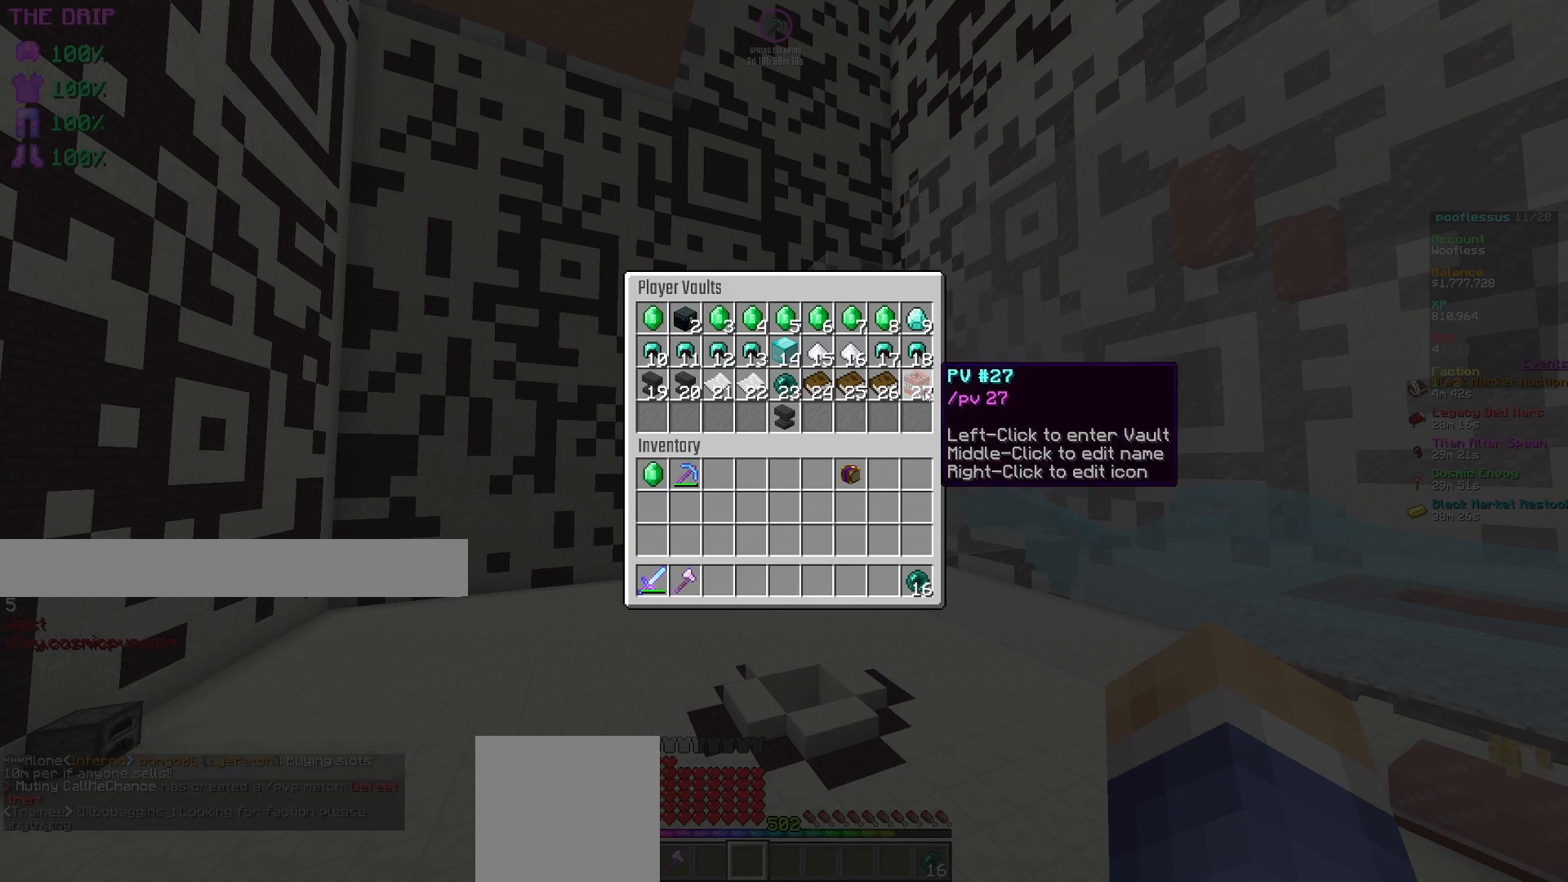
{"keys": [], "mouse": [], "events": [[117, "mouse_left", "down"], [200, "mouse_left", "up"]]}
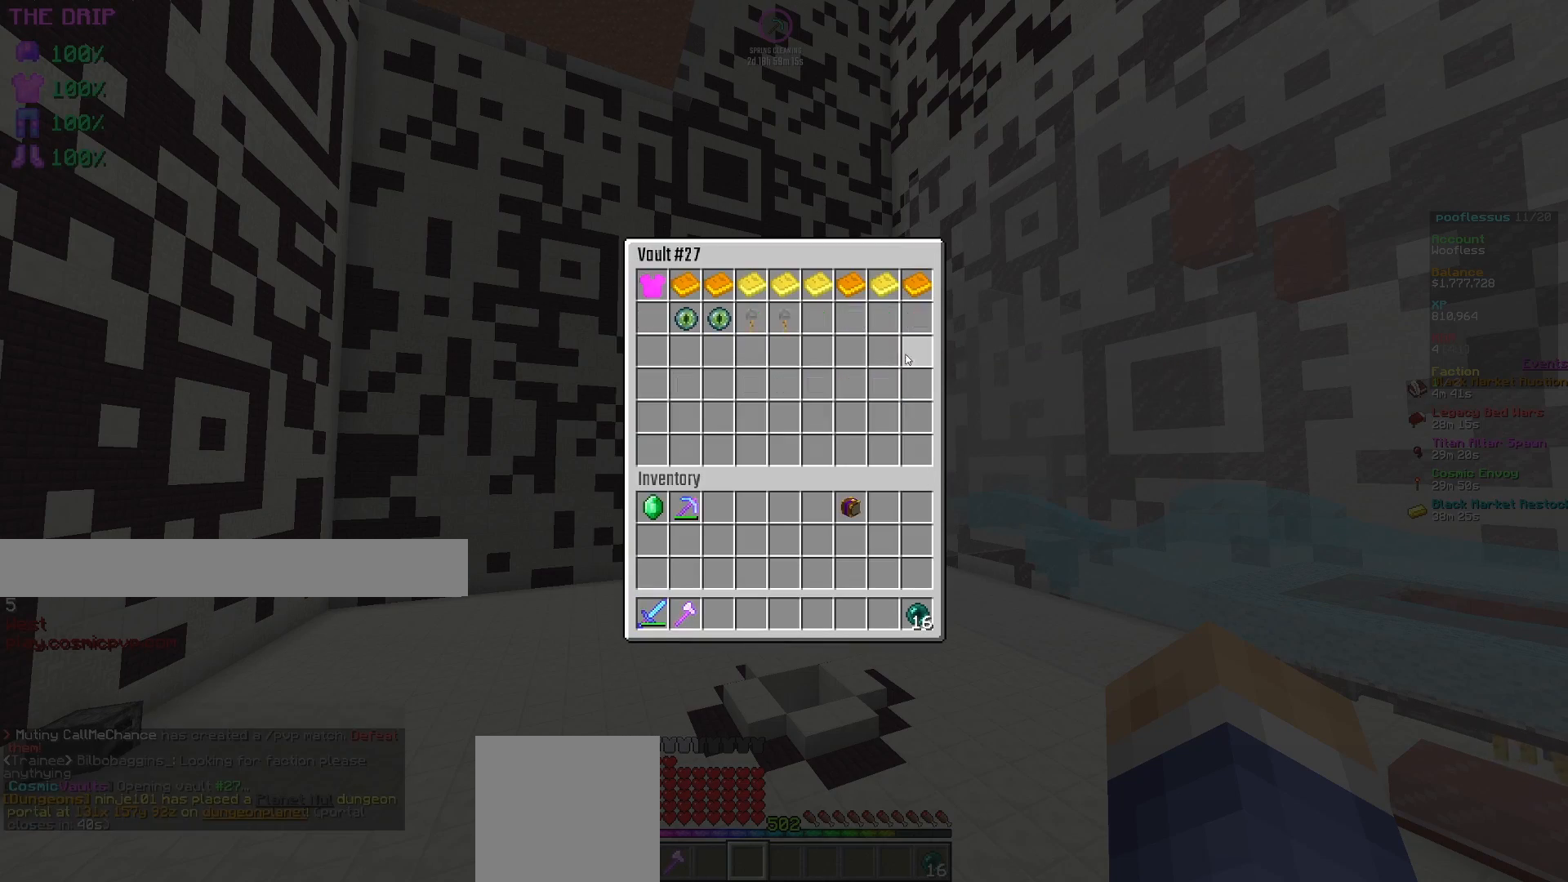
{"keys": [], "mouse": [], "events": []}
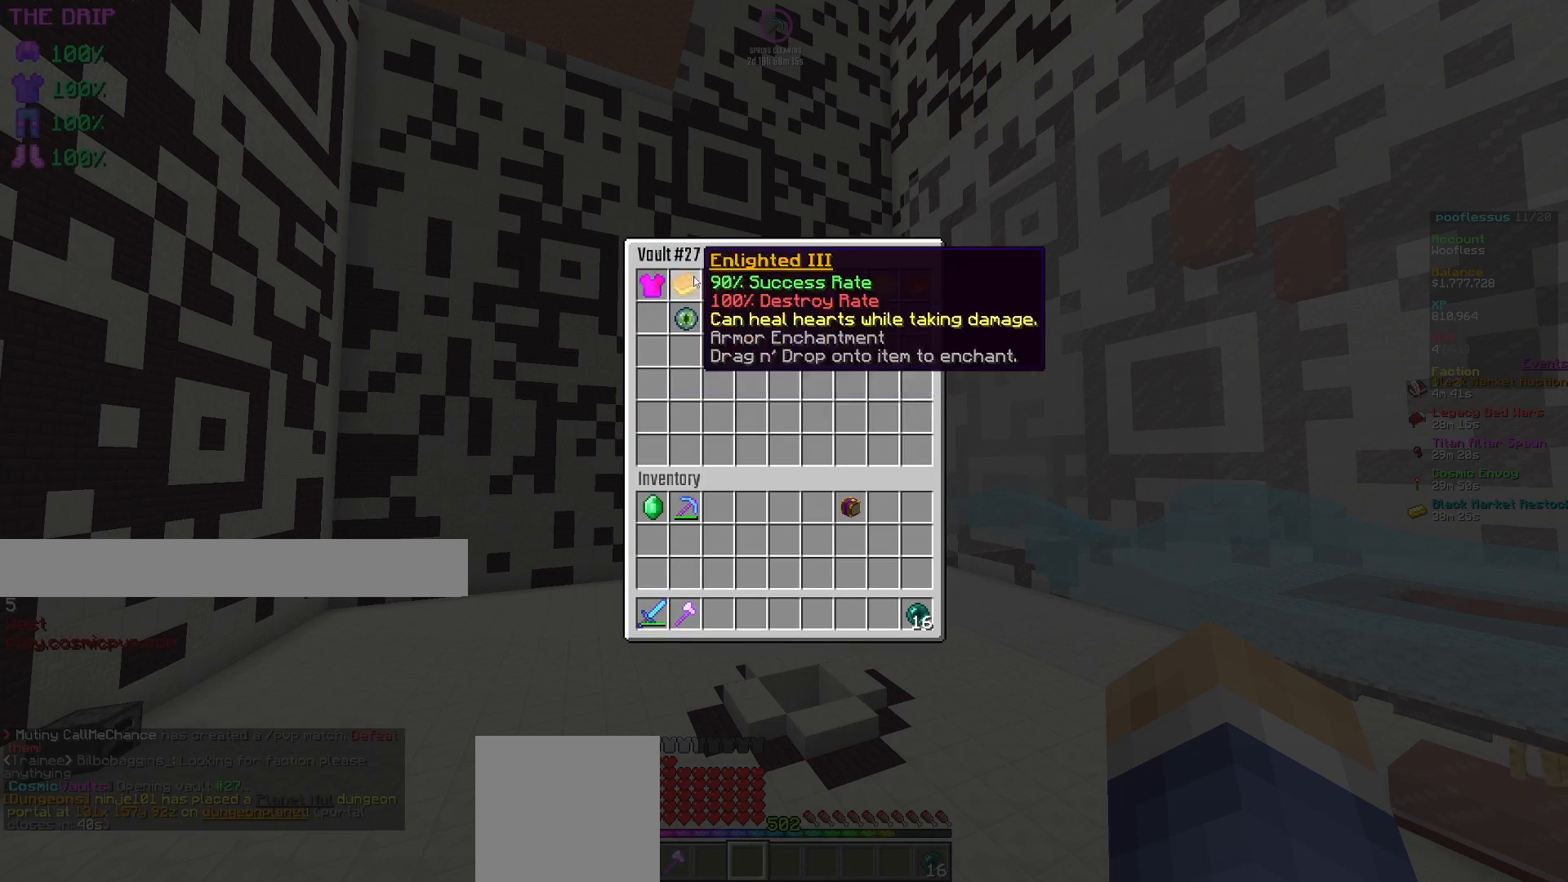
{"keys": [], "mouse": [], "events": []}
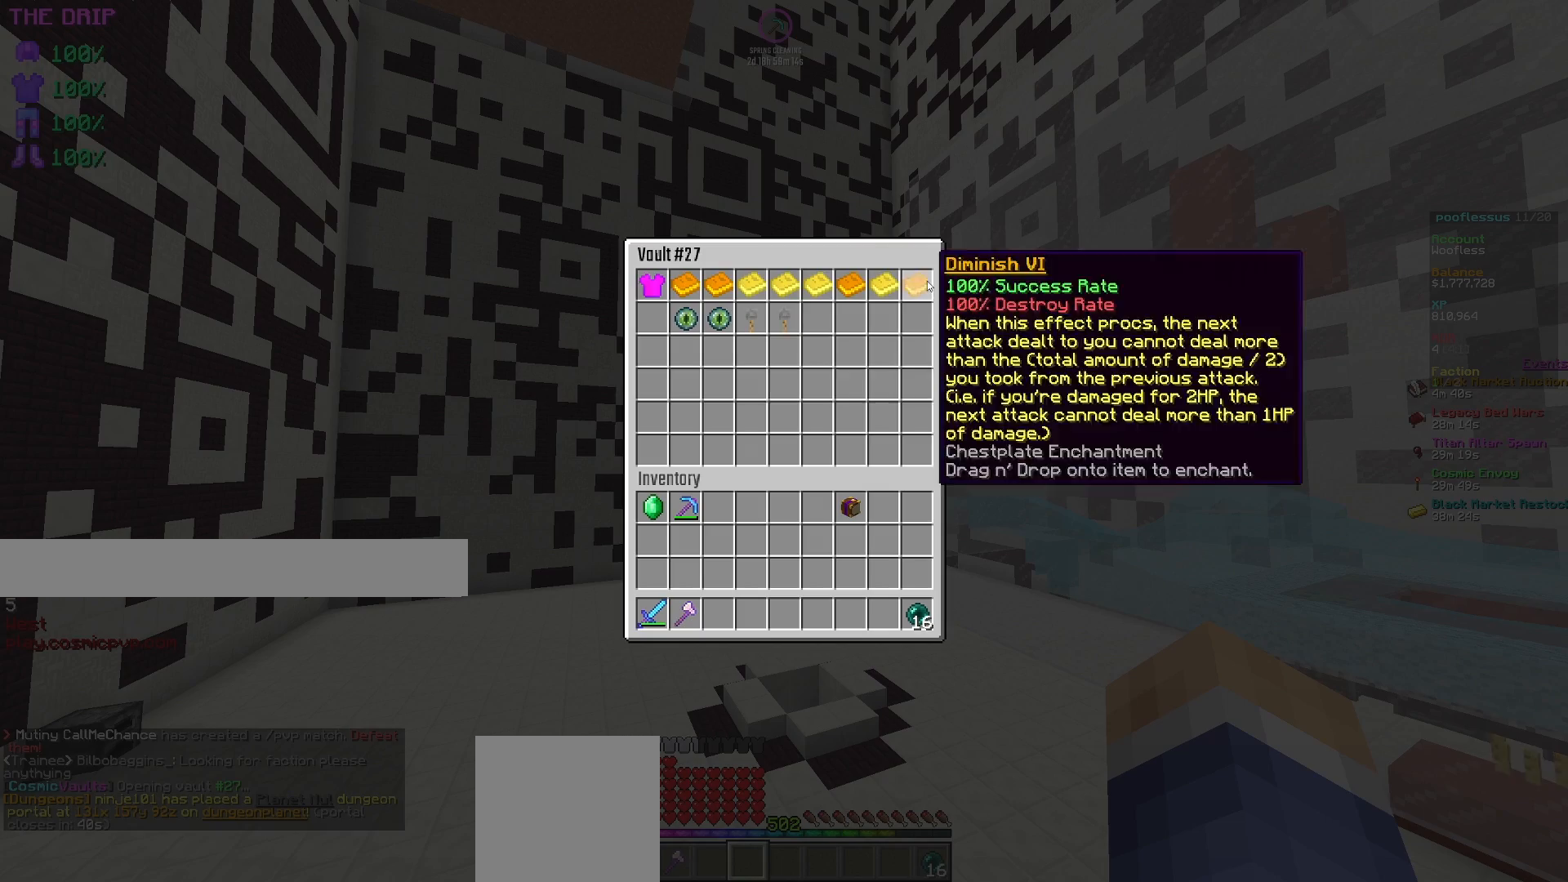
{"keys": [], "mouse": [], "events": []}
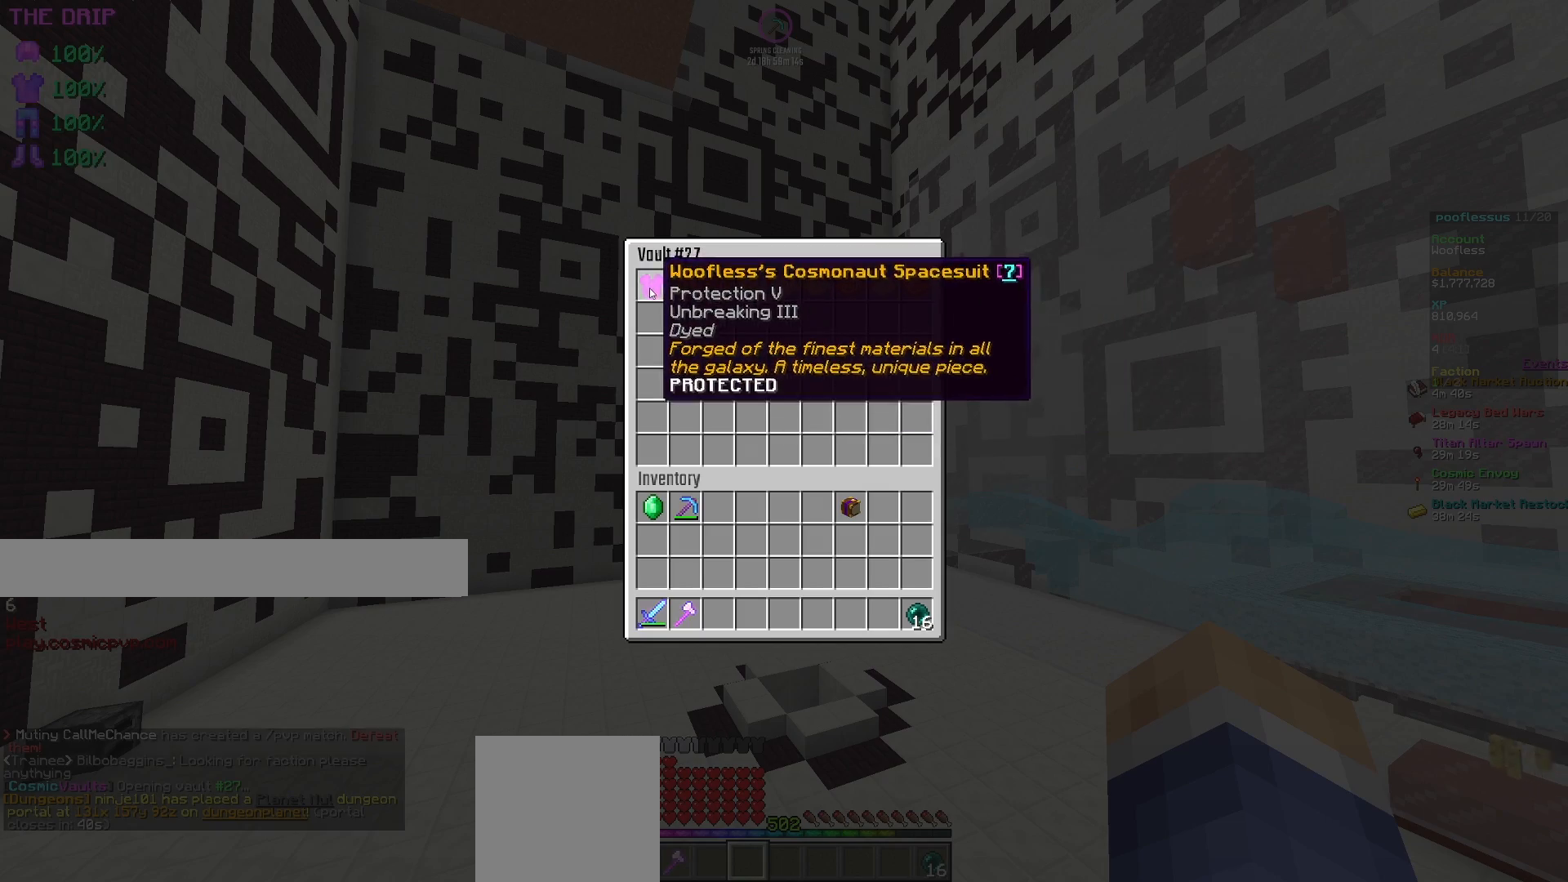
{"keys": [], "mouse": [], "events": []}
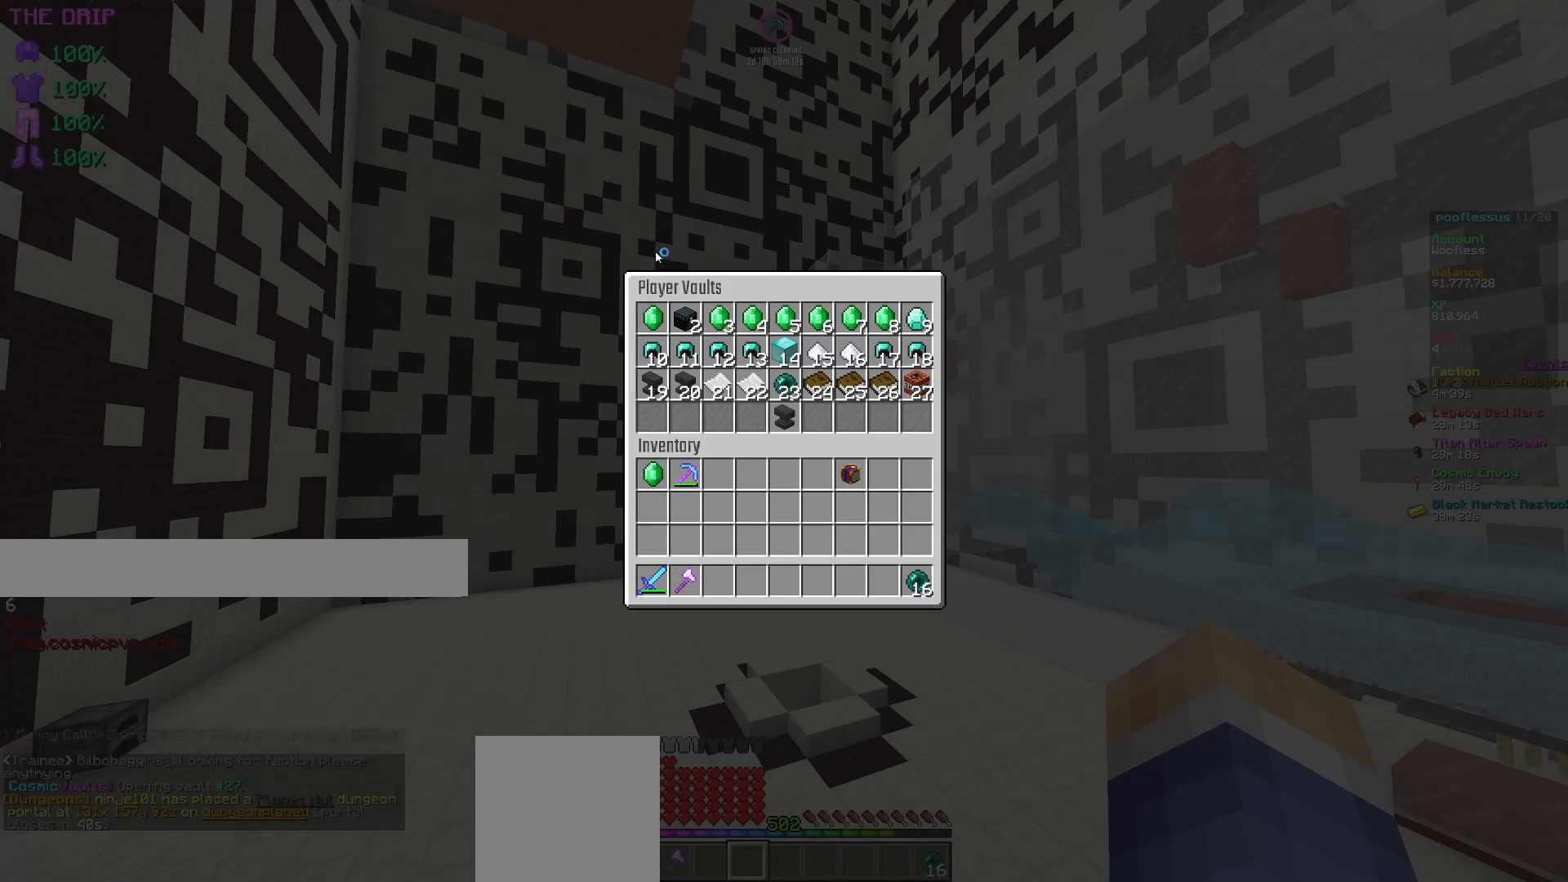
{"keys": [], "mouse": [], "events": []}
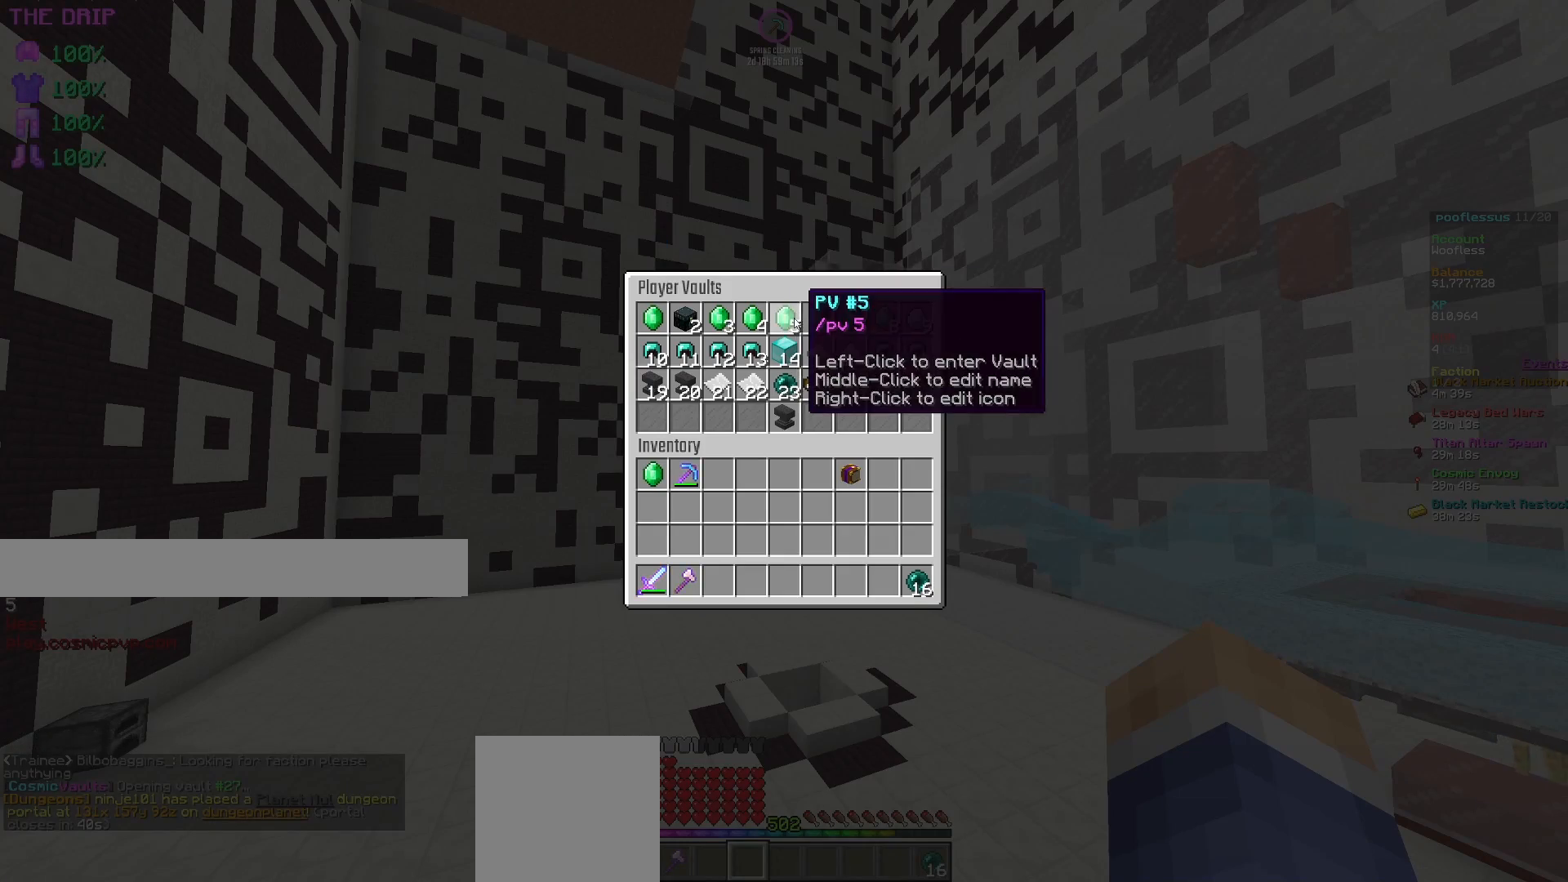
{"keys": [], "mouse": [], "events": [[17, "mouse_left", "down"], [100, "mouse_left", "up"]]}